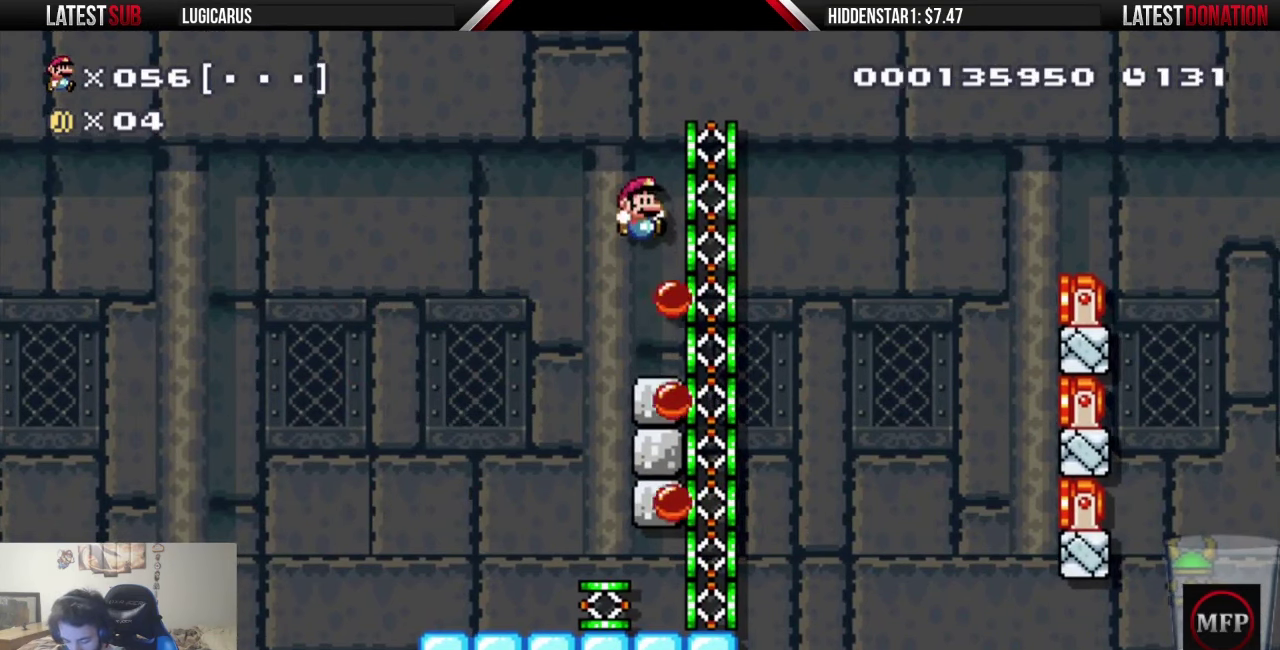
Gameplay with a controller (PlayStation layout); each line is a JSON object with the inputs held at the frame after it. Not read: HOME L3 R3 SELECT START.
{"buttons": ["TRIANGLE"]}
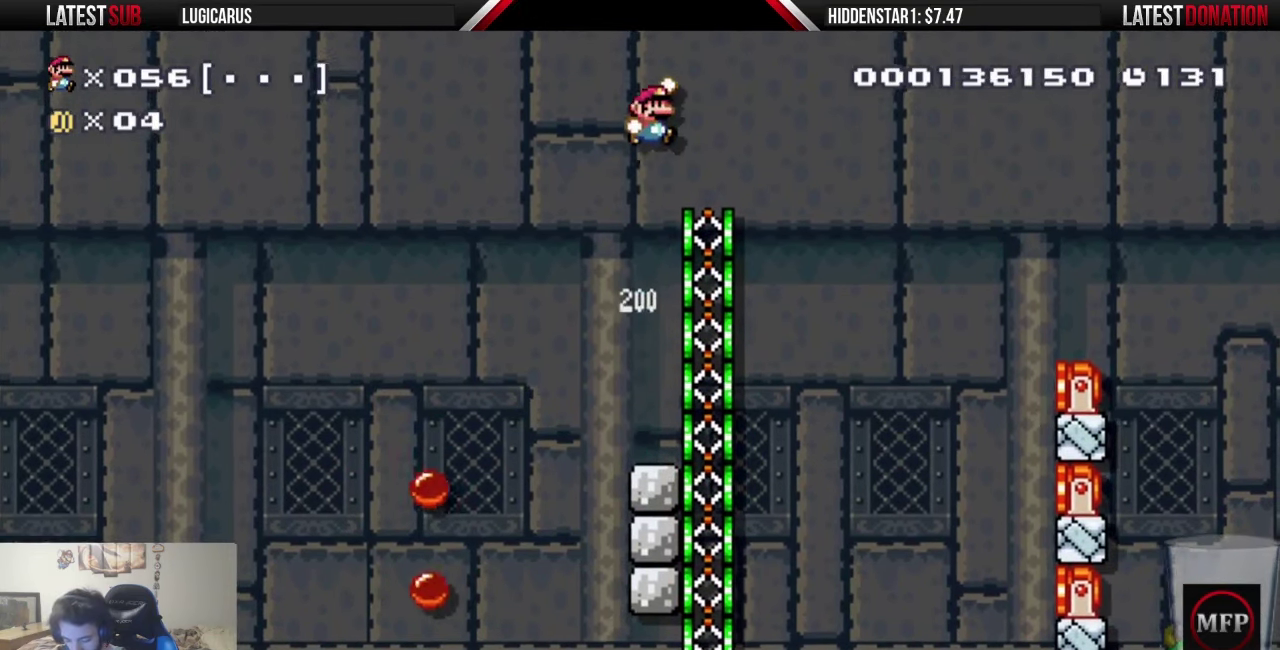
{"buttons": []}
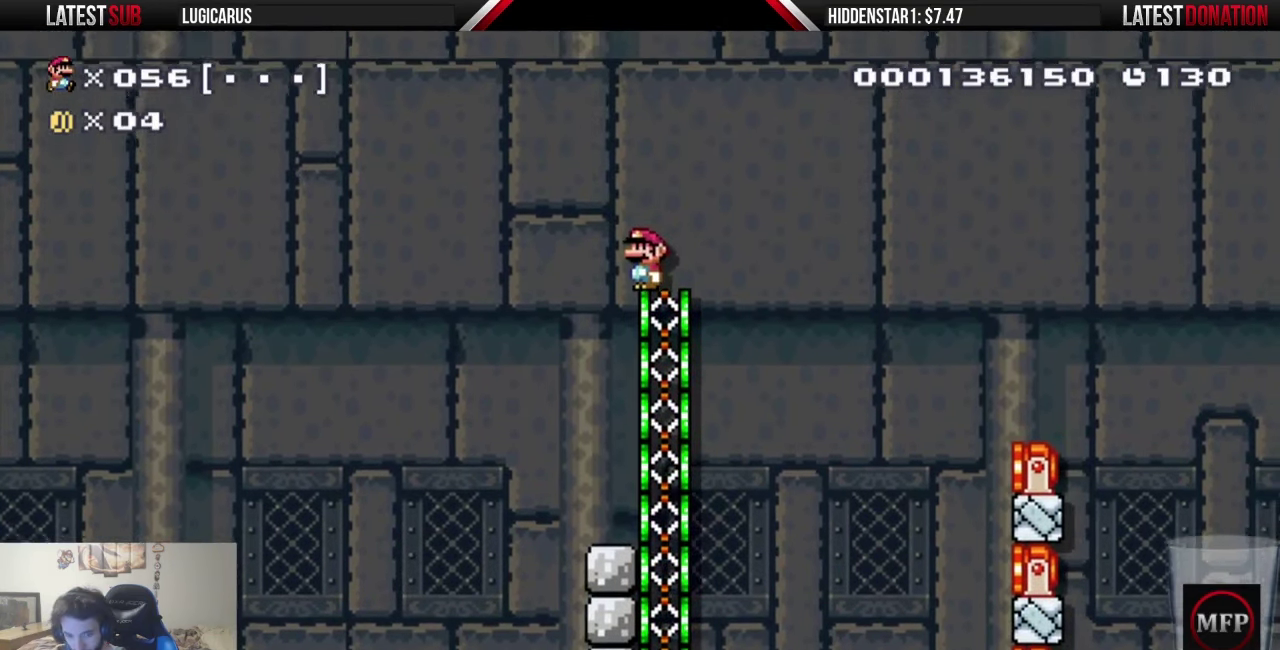
{"buttons": []}
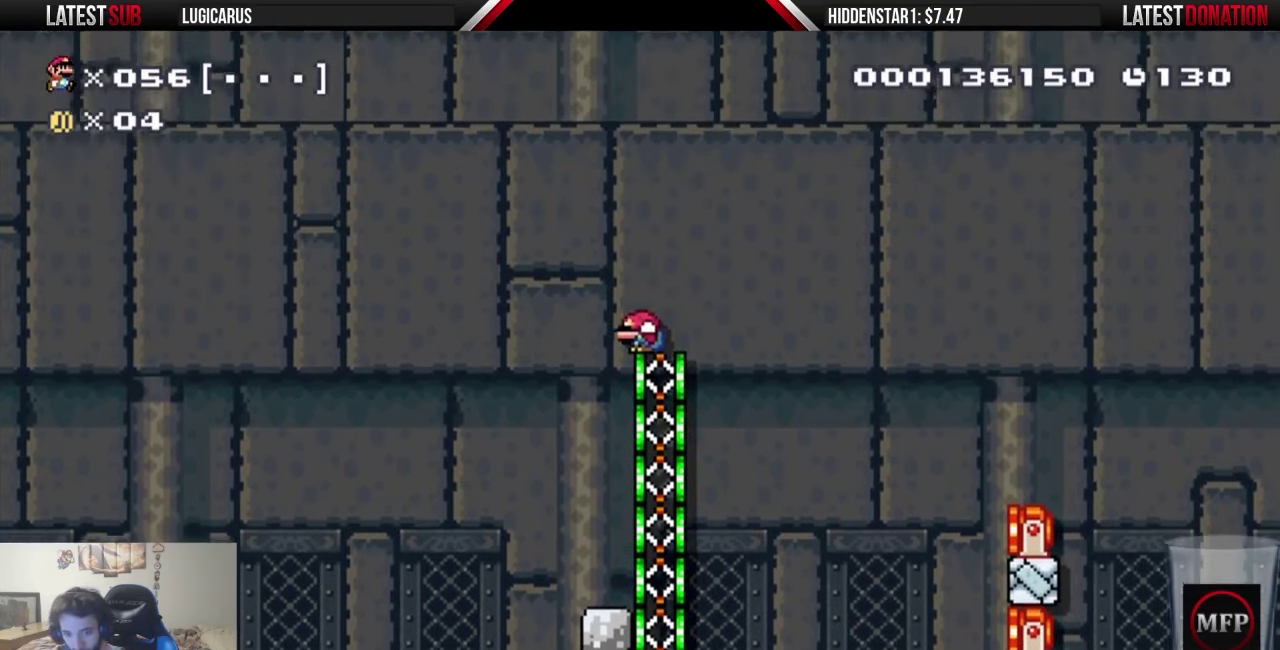
{"buttons": ["DPAD_LEFT"]}
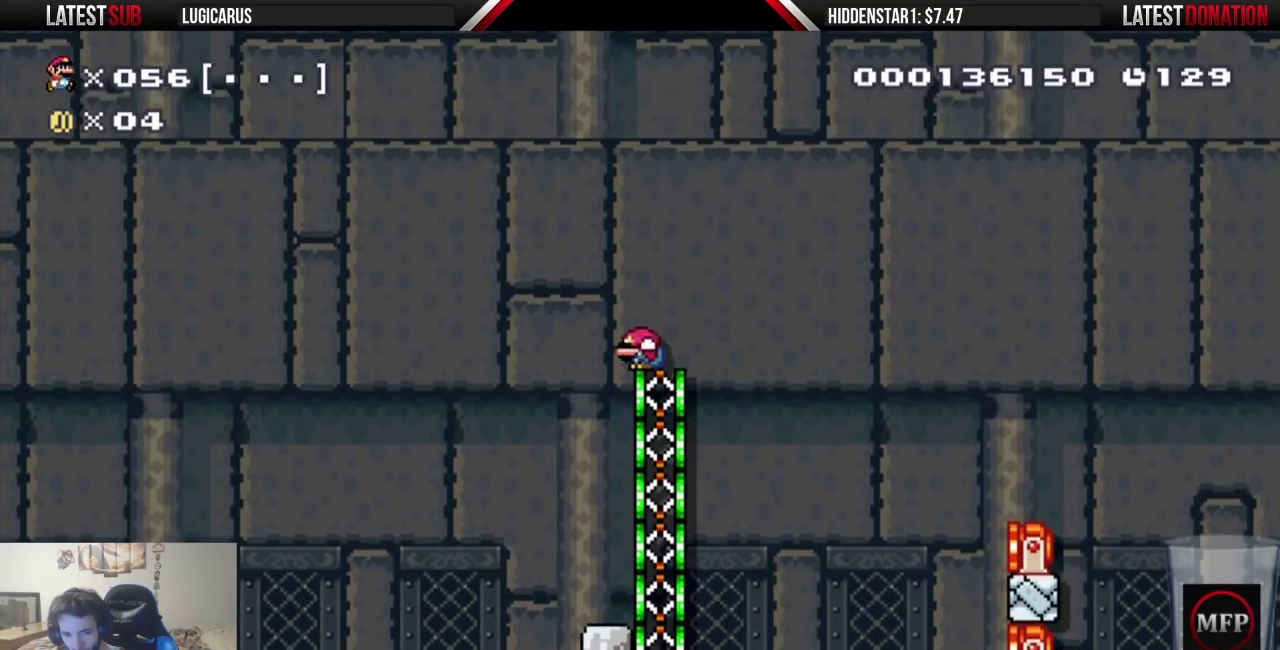
{"buttons": []}